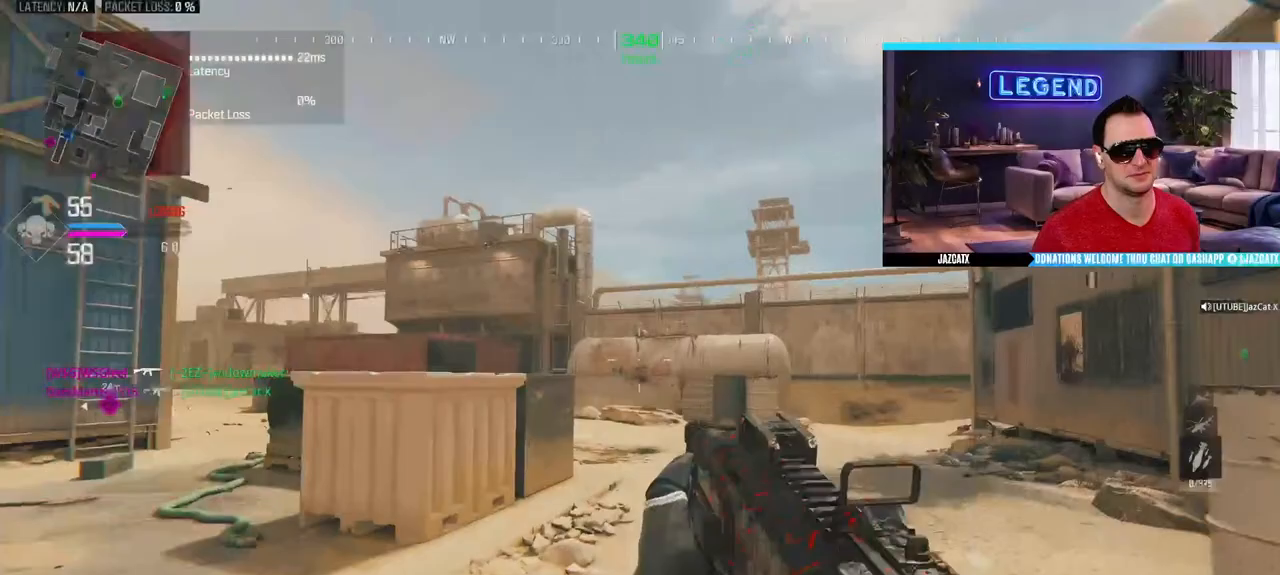
Gameplay with a controller (PlayStation layout); each line is a JSON object with the inputs held at the frame after it. "events" lists button and stick changes between this image and that frame as [ms after this image, input, new state], when the widget could be followed in between.
{"buttons": [], "left_stick": "right", "right_stick": "left", "events": [[117, "right_stick", "center"], [200, "right_stick", "left"], [233, "CIRCLE", "up"], [267, "L3", "up"], [333, "left_stick", "right"]]}
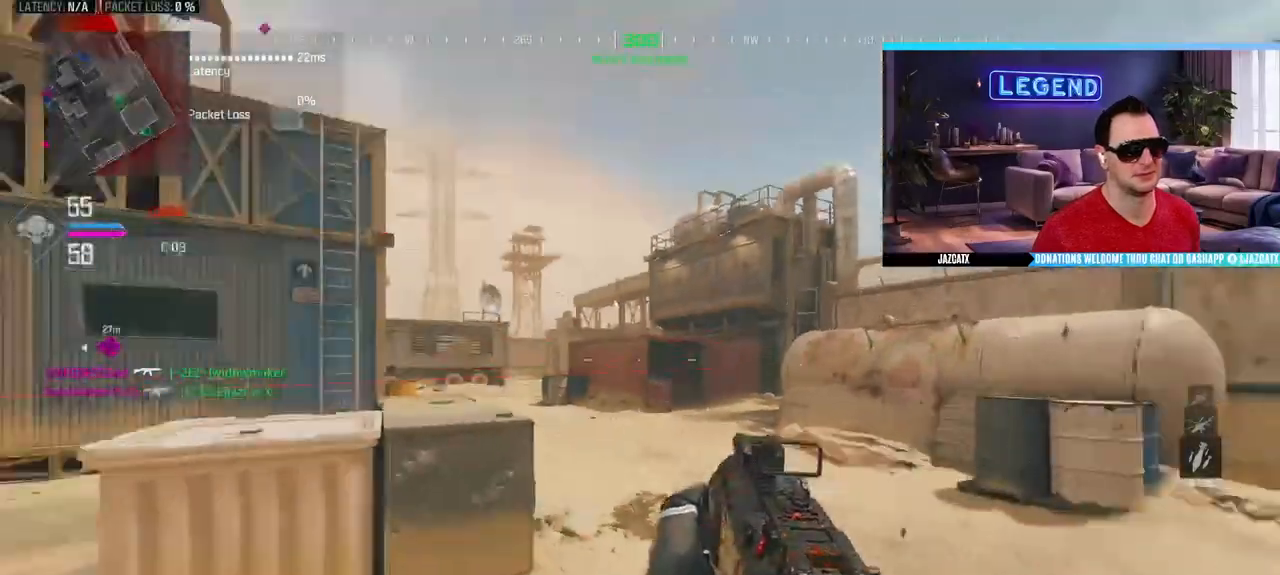
{"buttons": ["R1"], "left_stick": "down-right", "right_stick": "center", "events": [[50, "R1", "down"], [50, "left_stick", "up-right"], [67, "right_stick", "center"], [100, "L3", "down"], [267, "L3", "up"], [300, "left_stick", "down-right"]]}
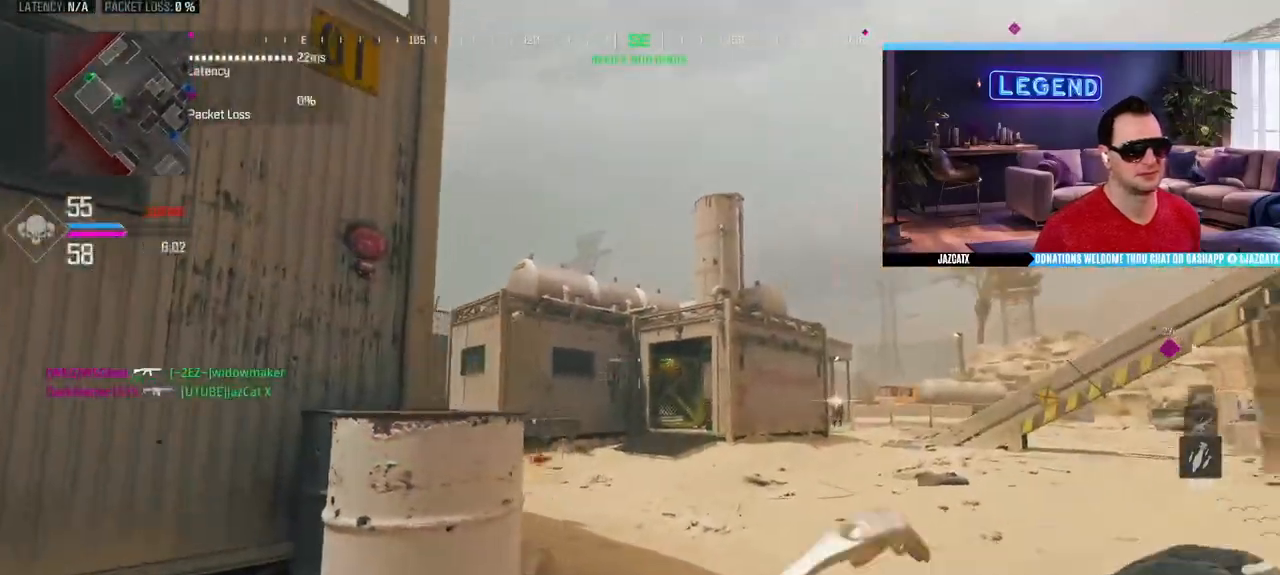
{"buttons": ["R1"], "left_stick": "up-left", "right_stick": "center", "events": [[83, "left_stick", "down-left"], [133, "left_stick", "left"], [350, "left_stick", "up-left"]]}
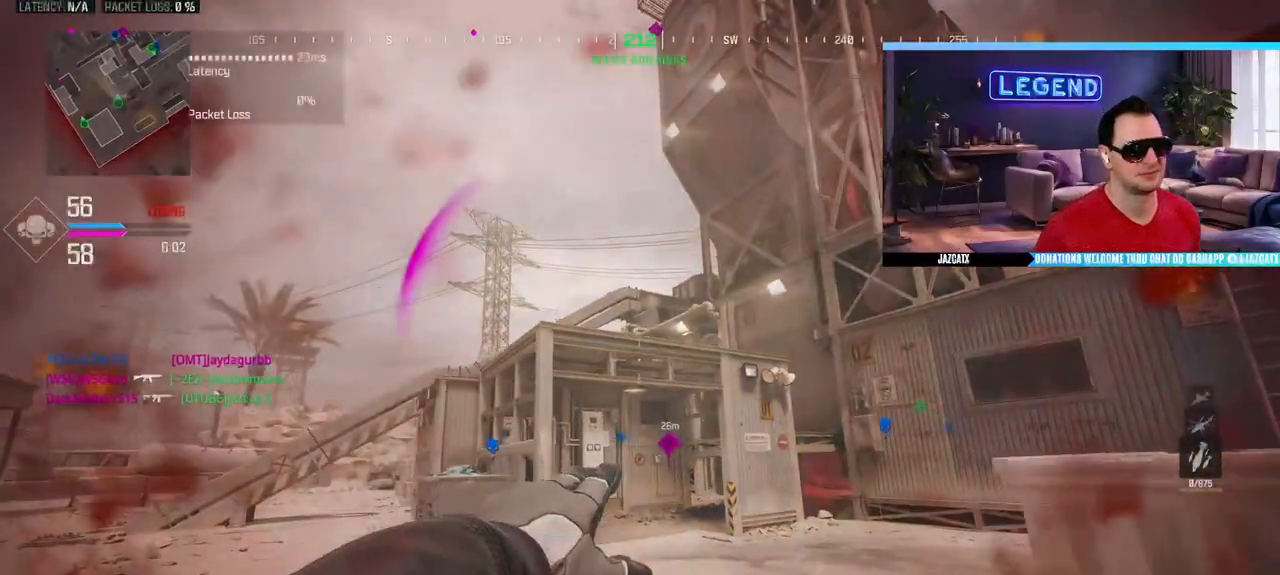
{"buttons": ["L3"], "left_stick": "down-right", "right_stick": "center", "events": [[183, "L3", "down"], [183, "left_stick", "up"], [200, "CIRCLE", "down"], [200, "R1", "up"], [300, "left_stick", "right"], [317, "L3", "up"], [333, "CIRCLE", "up"], [367, "left_stick", "down-right"], [400, "L3", "down"]]}
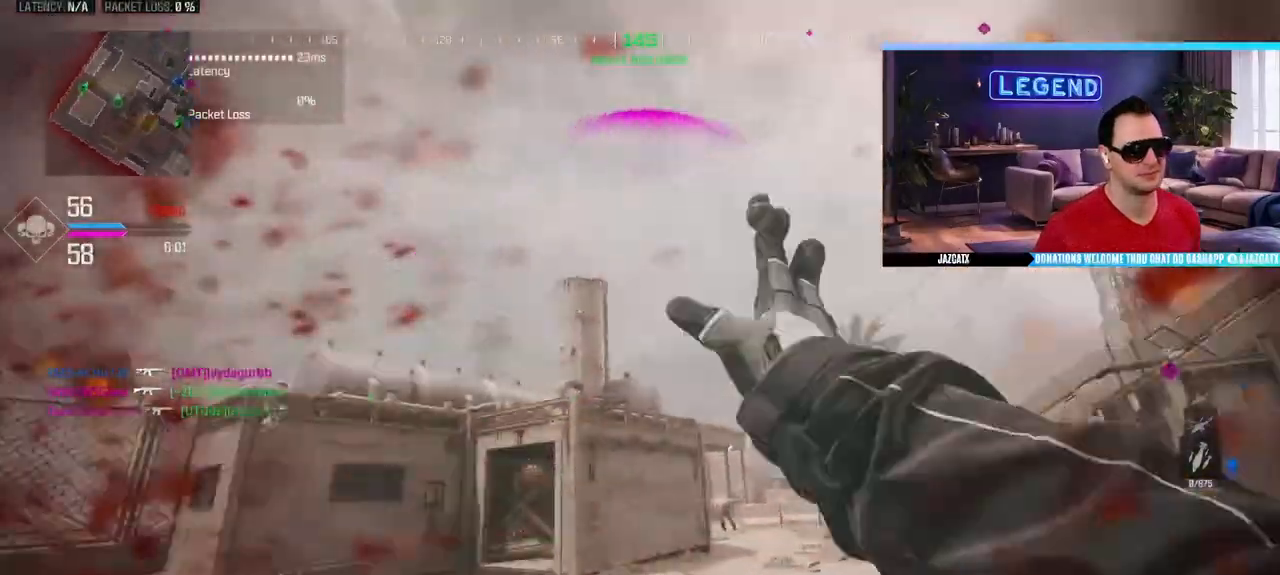
{"buttons": ["TRIANGLE", "L3"], "left_stick": "up", "right_stick": "center", "events": [[33, "CIRCLE", "down"], [33, "right_stick", "right"], [67, "left_stick", "up-right"], [200, "L3", "up"], [217, "CIRCLE", "up"], [250, "L3", "down"], [250, "left_stick", "up"], [300, "right_stick", "center"], [400, "TRIANGLE", "down"], [417, "L3", "up"], [483, "L3", "down"]]}
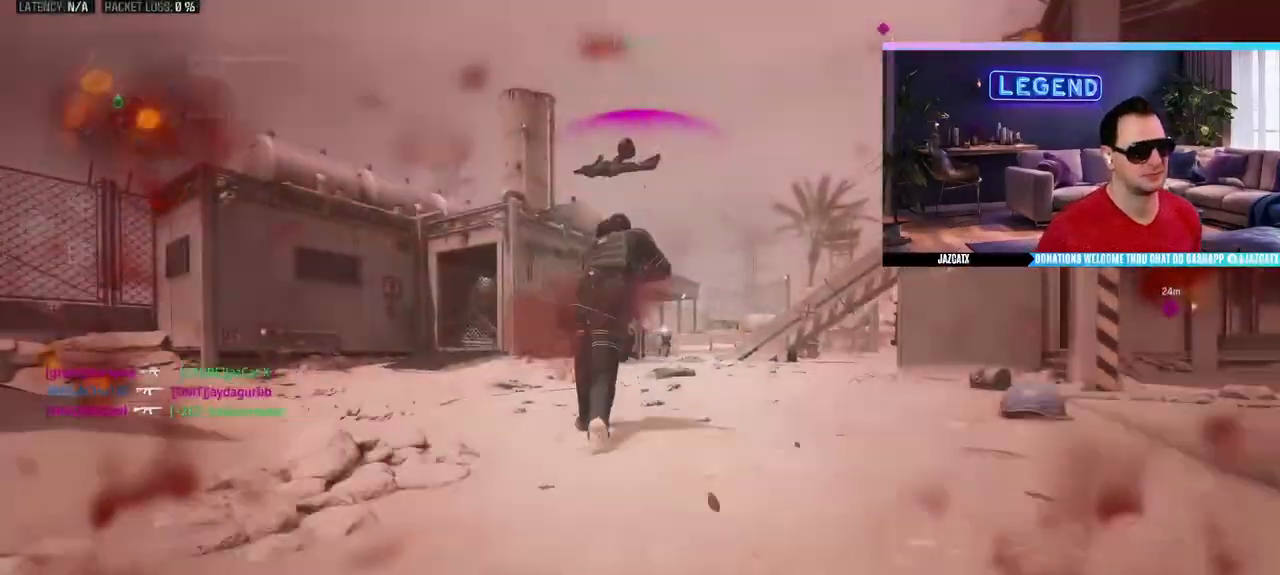
{"buttons": ["CROSS"], "left_stick": "center", "right_stick": "center", "events": [[17, "TRIANGLE", "up"], [133, "L3", "up"], [200, "L3", "down"], [367, "L3", "up"], [417, "left_stick", "center"], [450, "CROSS", "down"]]}
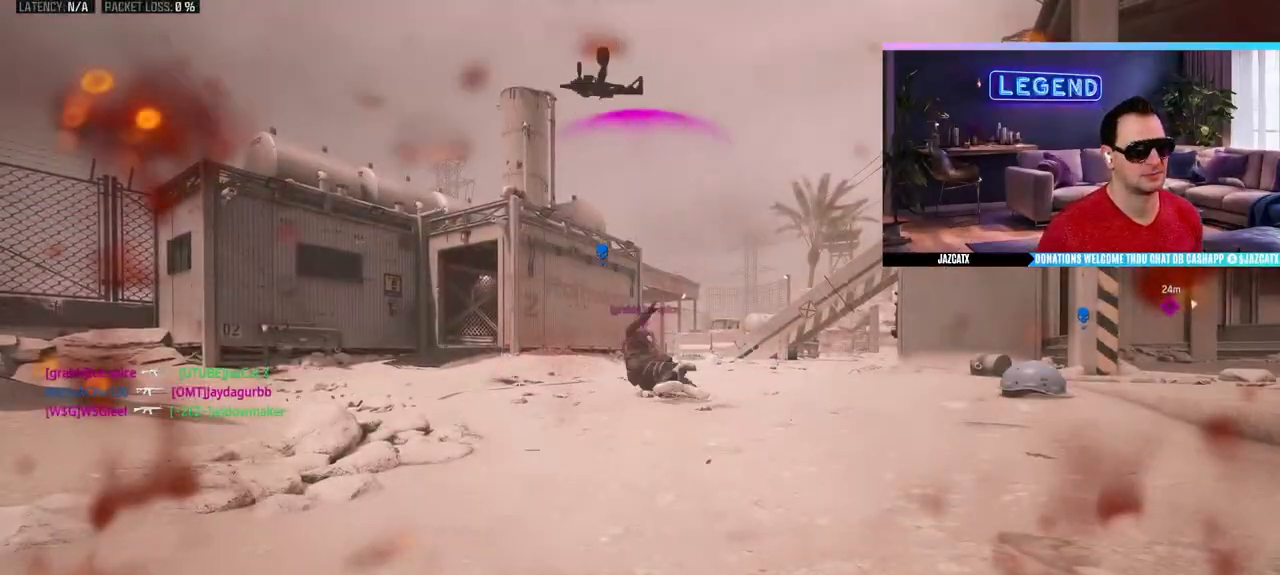
{"buttons": ["CROSS"], "left_stick": "center", "right_stick": "center", "events": [[50, "CROSS", "up"], [117, "CROSS", "down"], [200, "CROSS", "up"], [283, "CROSS", "down"], [383, "CROSS", "up"], [467, "CROSS", "down"]]}
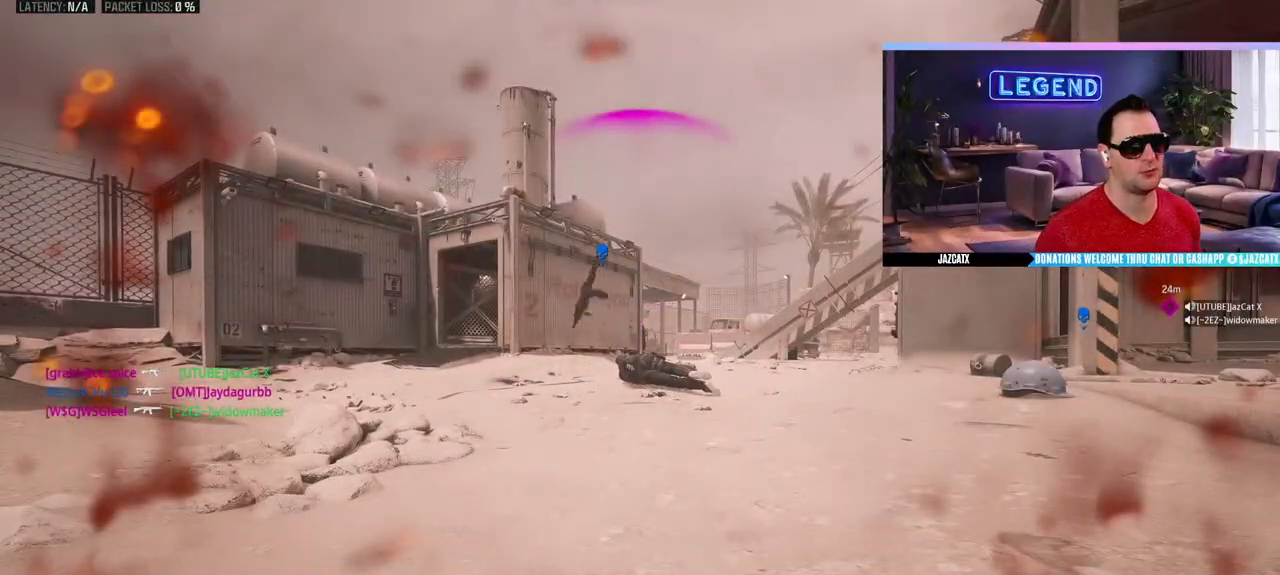
{"buttons": ["CROSS"], "left_stick": "center", "right_stick": "center", "events": [[33, "CROSS", "up"], [100, "CROSS", "down"], [200, "CROSS", "up"], [267, "CROSS", "down"], [367, "CROSS", "up"], [433, "CROSS", "down"]]}
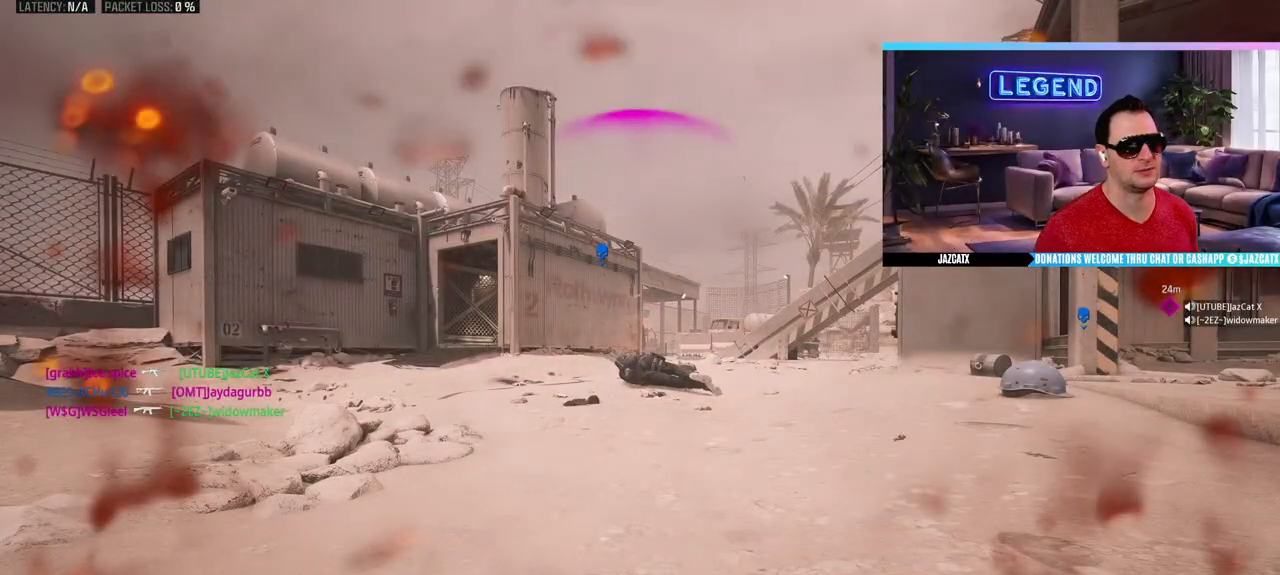
{"buttons": [], "left_stick": "up", "right_stick": "center", "events": [[17, "CROSS", "up"], [83, "CROSS", "down"], [167, "CROSS", "up"], [250, "CROSS", "down"], [300, "CROSS", "up"], [333, "left_stick", "up"], [367, "CROSS", "down"], [367, "L3", "down"], [467, "CROSS", "up"], [483, "L3", "up"]]}
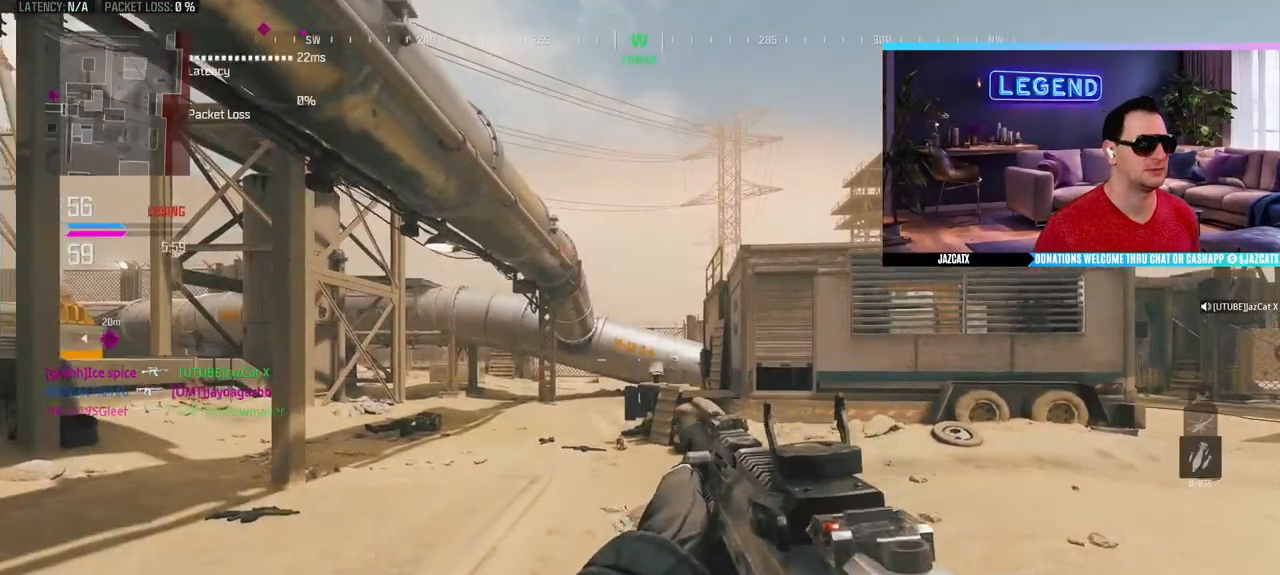
{"buttons": ["L3"], "left_stick": "up", "right_stick": "center", "events": [[17, "CROSS", "down"], [50, "L3", "down"], [83, "CROSS", "up"], [183, "TRIANGLE", "down"], [500, "TRIANGLE", "up"]]}
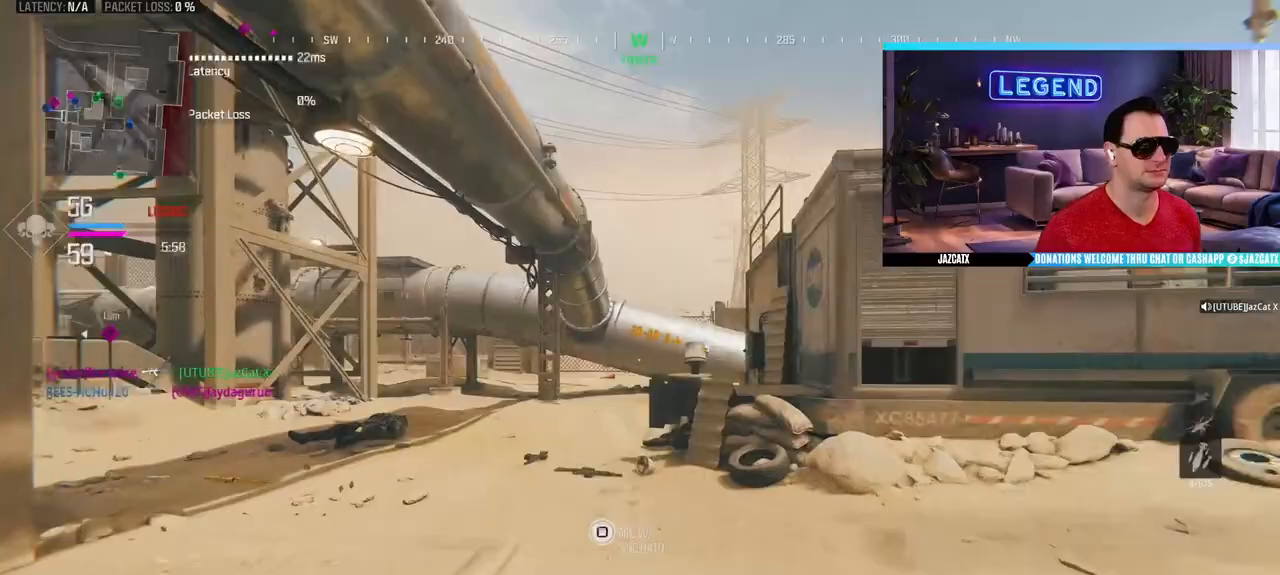
{"buttons": ["L3"], "left_stick": "up", "right_stick": "left", "events": [[217, "SQUARE", "down"], [300, "SQUARE", "up"], [467, "right_stick", "left"]]}
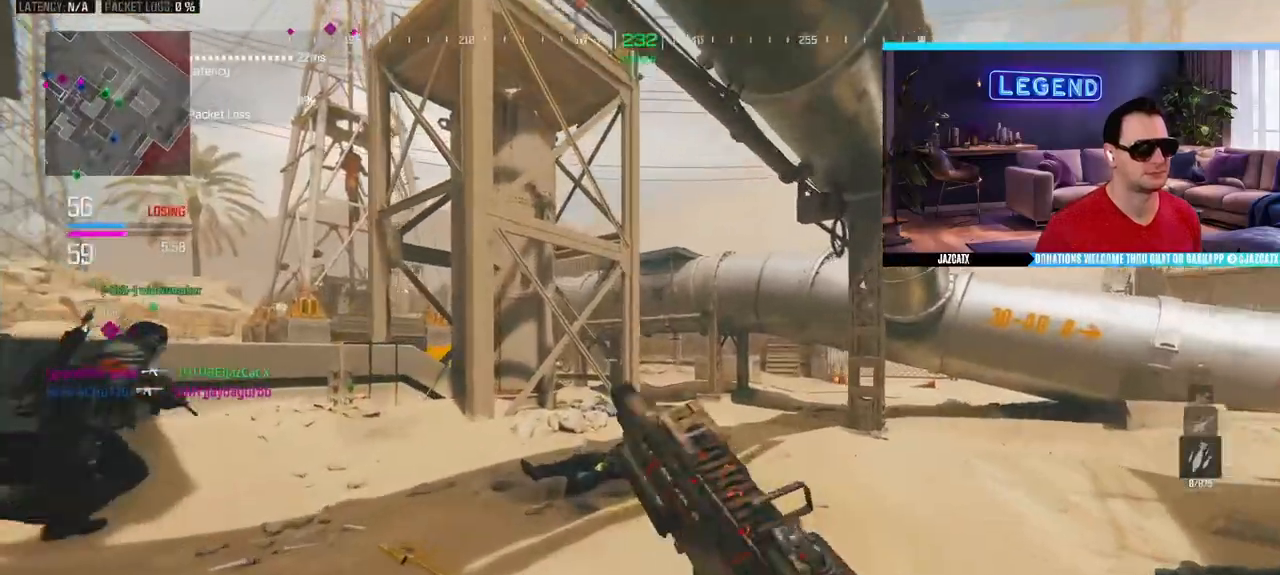
{"buttons": ["L3"], "left_stick": "up", "right_stick": "center", "events": [[33, "L3", "up"], [117, "L3", "down"], [183, "right_stick", "center"], [283, "L3", "up"], [283, "TRIANGLE", "down"], [333, "TRIANGLE", "up"], [350, "L3", "down"]]}
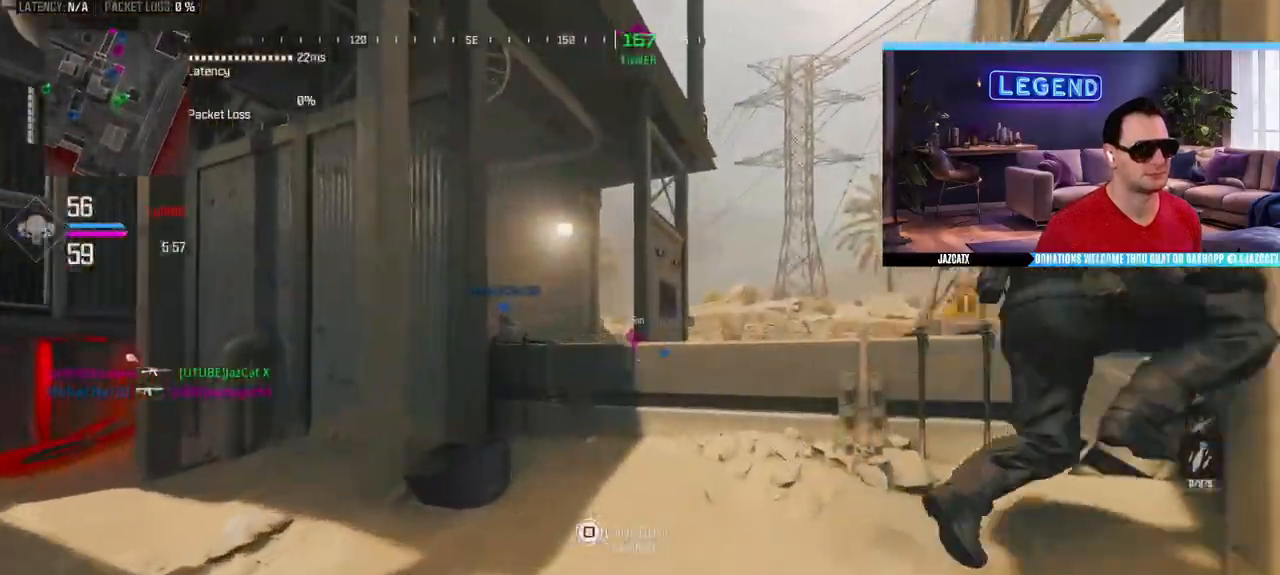
{"buttons": [], "left_stick": "up-left", "right_stick": "center", "events": [[17, "L3", "up"], [67, "L3", "down"], [217, "L3", "up"], [267, "CIRCLE", "down"], [283, "L3", "down"], [283, "left_stick", "up-left"], [433, "L3", "up"], [450, "CIRCLE", "up"]]}
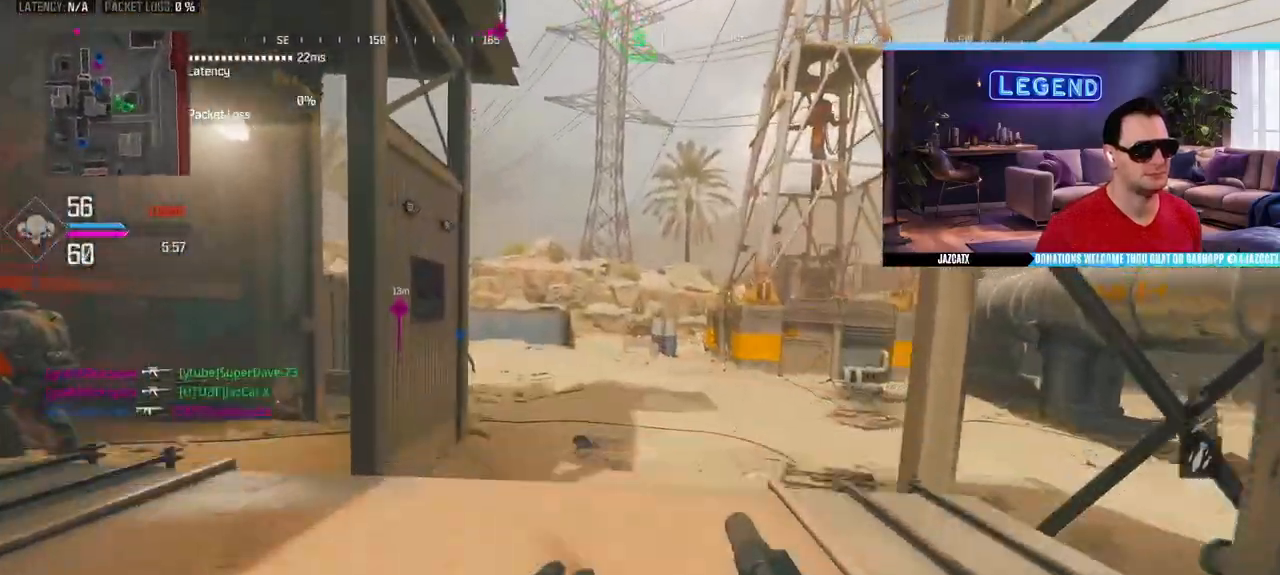
{"buttons": [], "left_stick": "up", "right_stick": "center", "events": [[83, "L3", "down"], [200, "left_stick", "up"], [217, "L3", "up"], [300, "L3", "down"], [450, "L3", "up"]]}
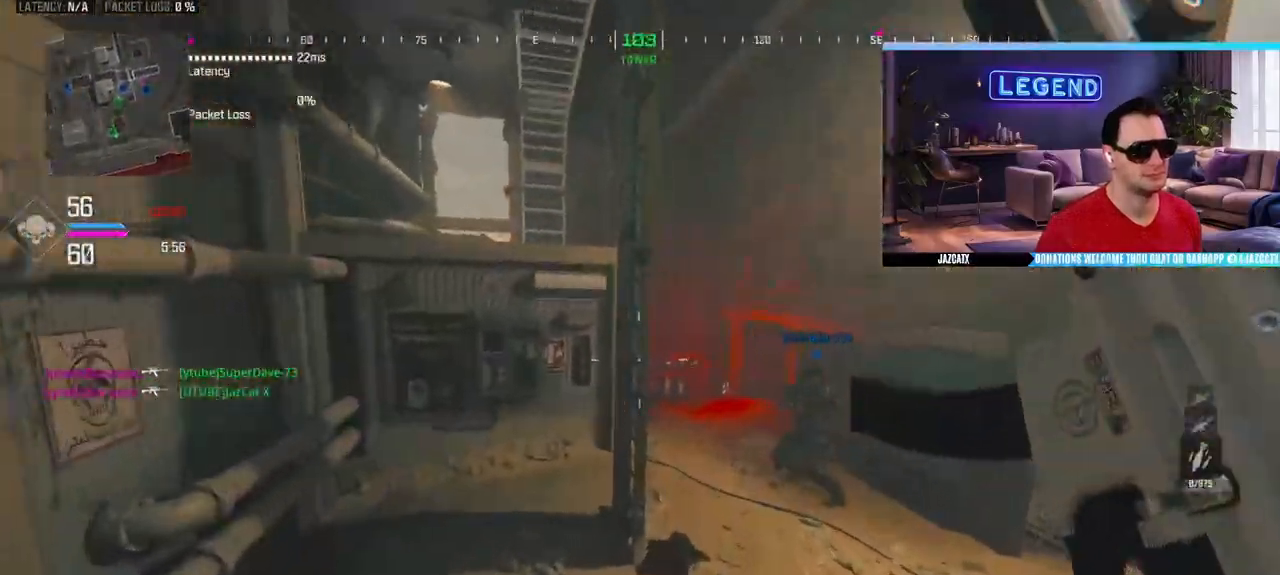
{"buttons": ["CIRCLE", "L3"], "left_stick": "up", "right_stick": "center", "events": [[17, "CIRCLE", "down"], [17, "L3", "down"], [200, "CIRCLE", "up"], [200, "L3", "up"], [400, "L3", "down"], [417, "CIRCLE", "down"]]}
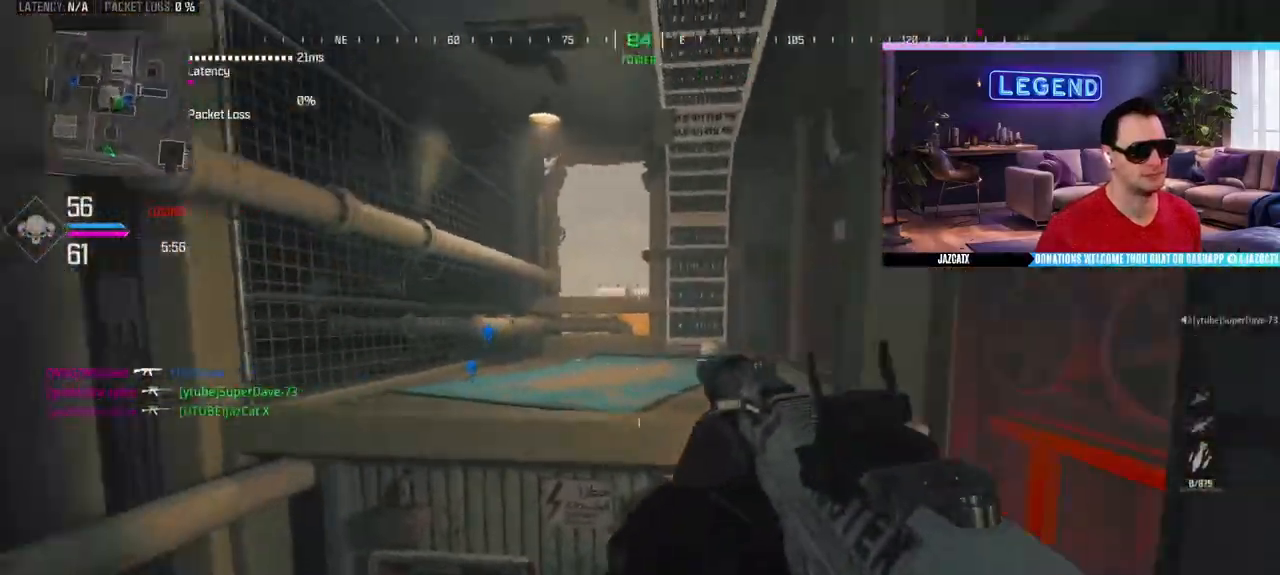
{"buttons": [], "left_stick": "up", "right_stick": "center", "events": [[50, "L3", "up"], [83, "CIRCLE", "up"], [150, "CIRCLE", "down"], [150, "L3", "down"], [267, "L3", "up"], [283, "CIRCLE", "up"], [333, "CIRCLE", "down"], [350, "L3", "down"], [483, "CIRCLE", "up"], [483, "L3", "up"]]}
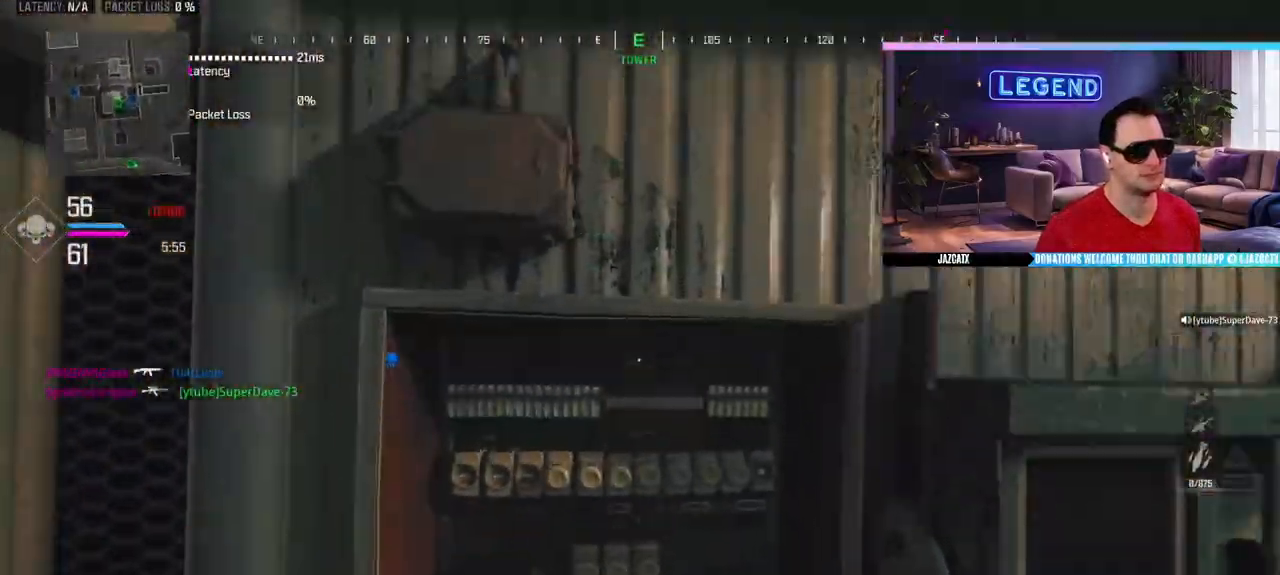
{"buttons": ["L3"], "left_stick": "up", "right_stick": "center", "events": [[33, "CIRCLE", "down"], [33, "L3", "down"], [183, "CIRCLE", "up"], [183, "L3", "up"], [250, "CIRCLE", "down"], [250, "L3", "down"], [417, "L3", "up"], [450, "CIRCLE", "up"], [500, "L3", "down"]]}
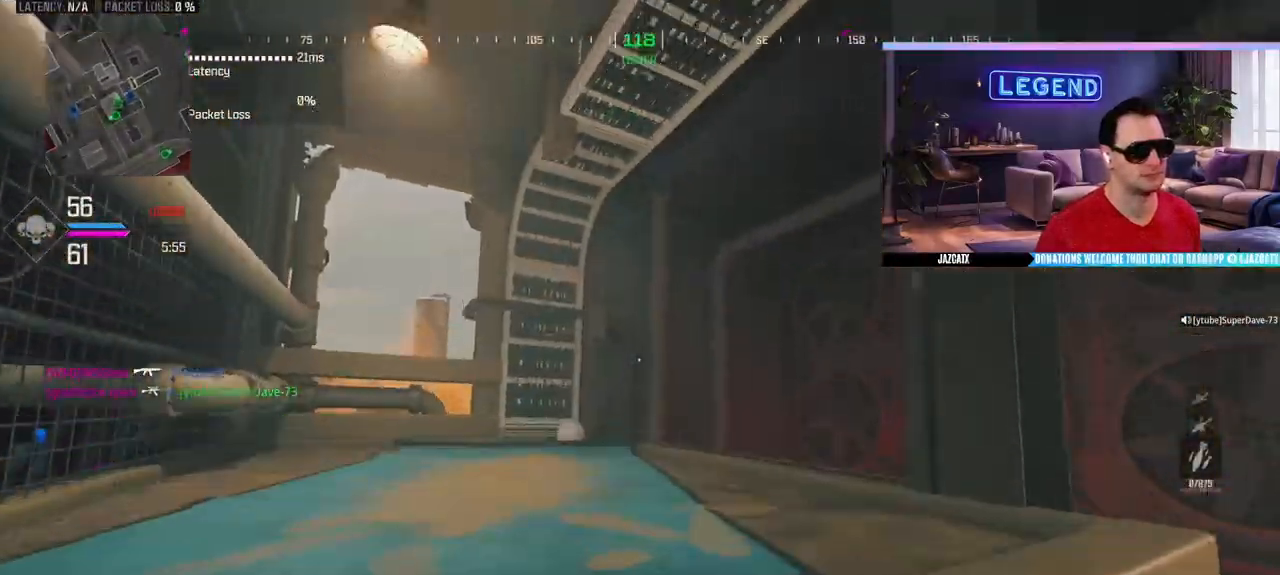
{"buttons": ["L3"], "left_stick": "up", "right_stick": "center", "events": [[67, "CIRCLE", "down"], [167, "CIRCLE", "up"], [167, "L3", "up"], [250, "L3", "down"], [400, "L3", "up"], [467, "L3", "down"]]}
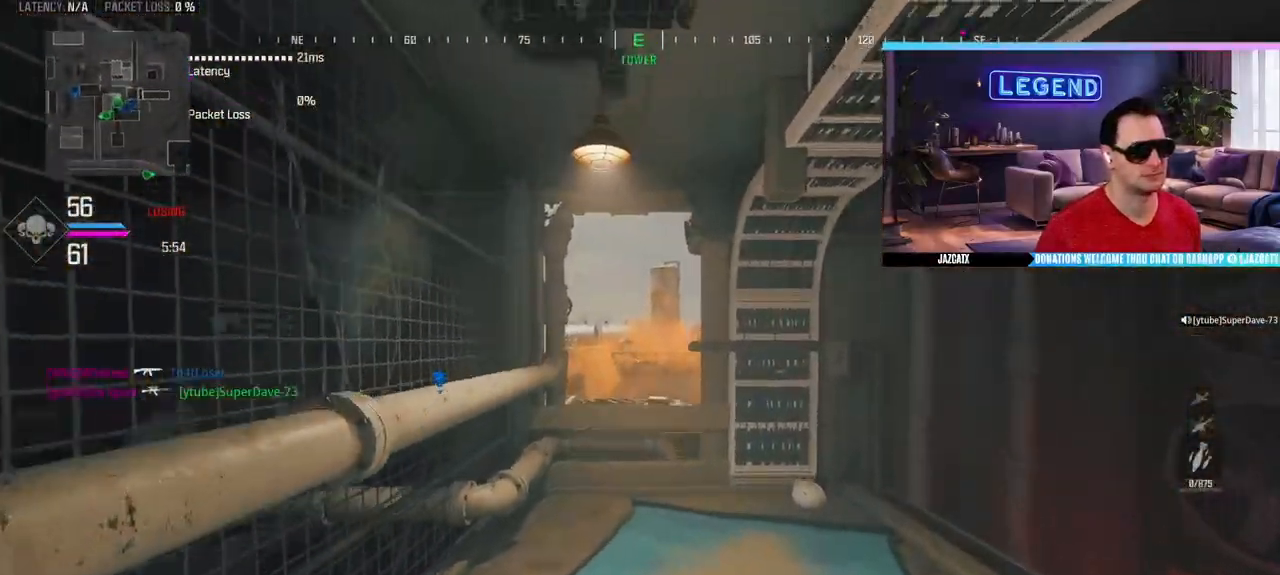
{"buttons": ["L3"], "left_stick": "up-left", "right_stick": "center", "events": [[133, "L3", "up"], [200, "L3", "down"], [350, "L3", "up"], [450, "L3", "down"], [450, "left_stick", "up-left"]]}
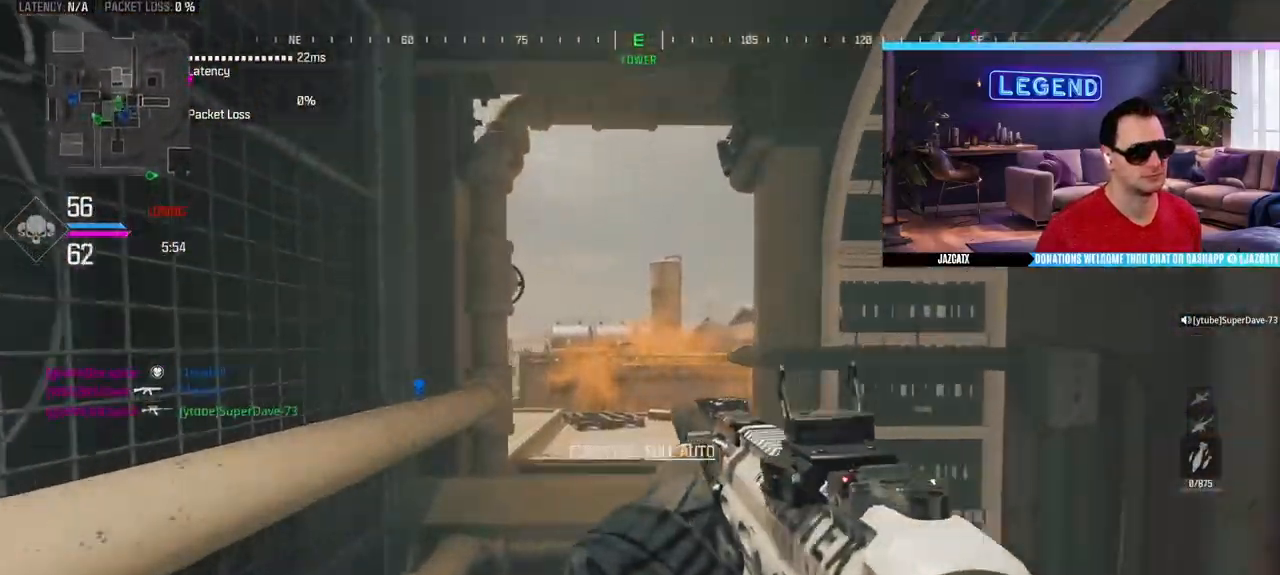
{"buttons": ["CIRCLE"], "left_stick": "down-left", "right_stick": "center", "events": [[67, "L3", "up"], [100, "left_stick", "down-left"], [133, "L2", "down"], [133, "right_stick", "down"], [367, "CIRCLE", "down"], [417, "L2", "up"], [417, "right_stick", "center"]]}
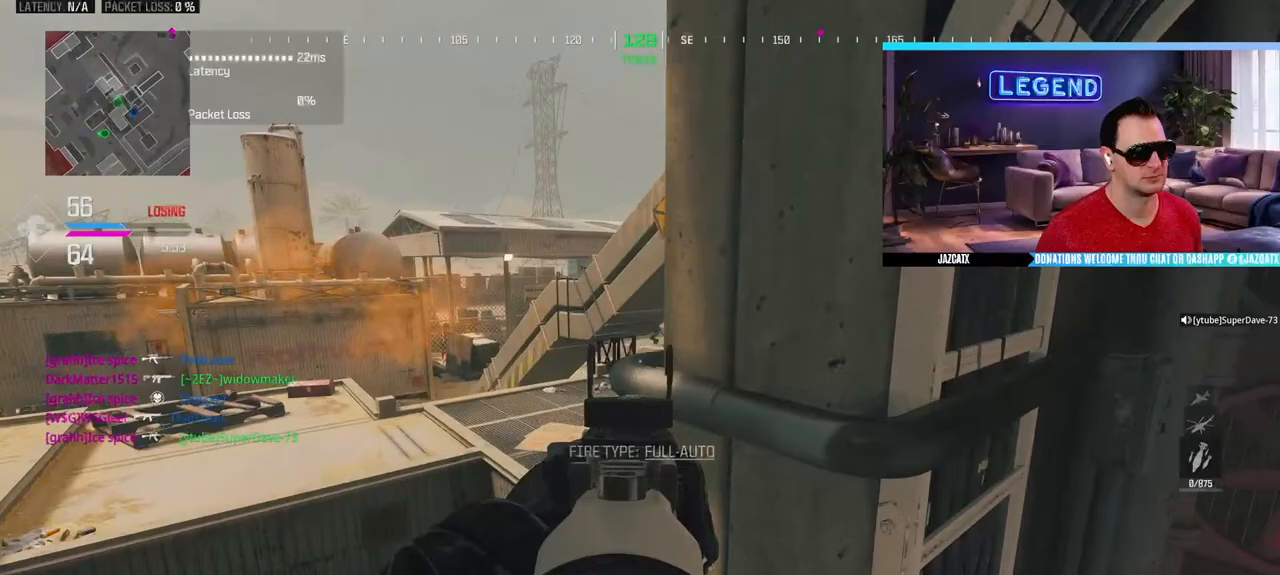
{"buttons": [], "left_stick": "left", "right_stick": "center", "events": [[17, "CIRCLE", "up"], [183, "left_stick", "up-left"], [383, "left_stick", "left"]]}
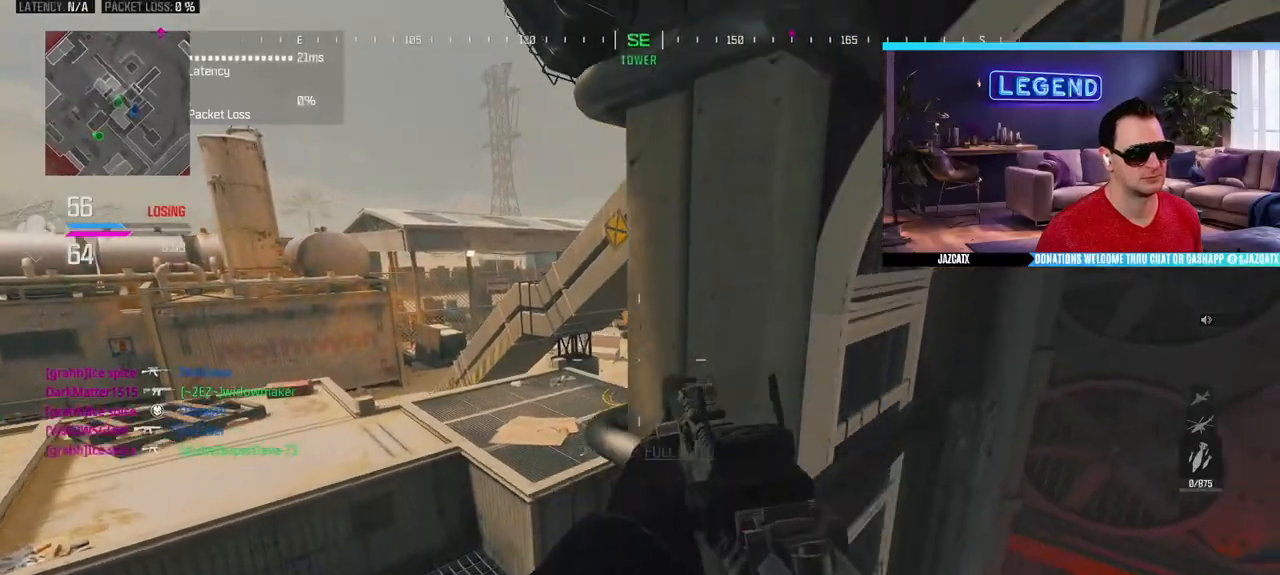
{"buttons": [], "left_stick": "center", "right_stick": "center", "events": [[67, "left_stick", "center"], [150, "left_stick", "down"], [217, "L1", "down"], [250, "left_stick", "center"], [367, "L1", "up"]]}
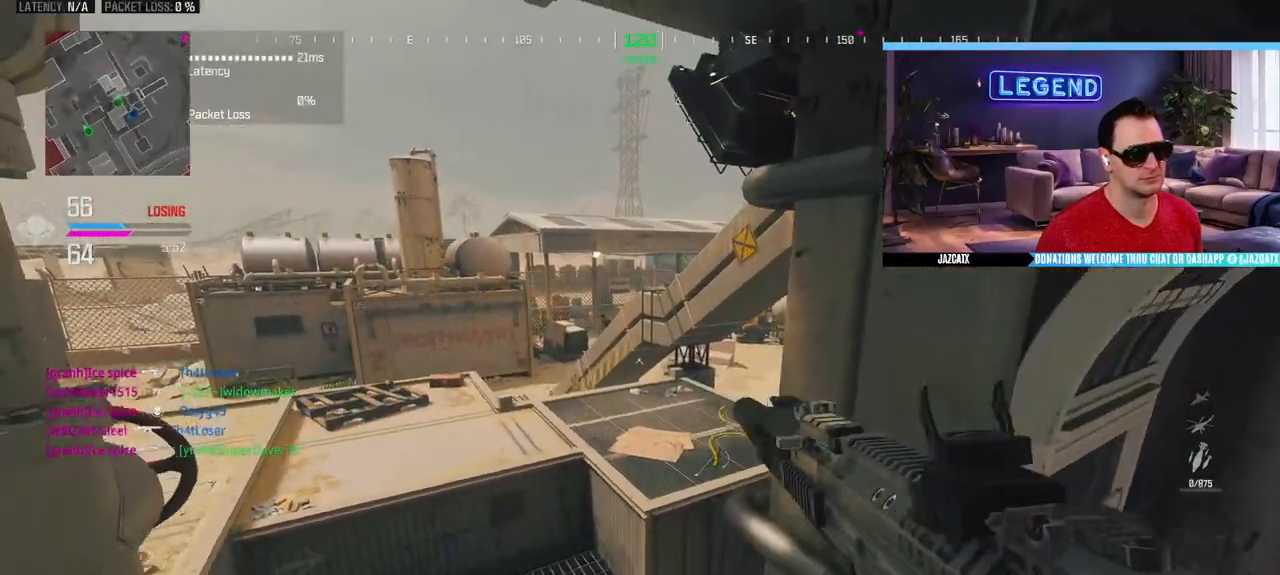
{"buttons": ["L2"], "left_stick": "down-right", "right_stick": "down", "events": [[333, "left_stick", "down-right"], [483, "L2", "down"], [483, "right_stick", "down"]]}
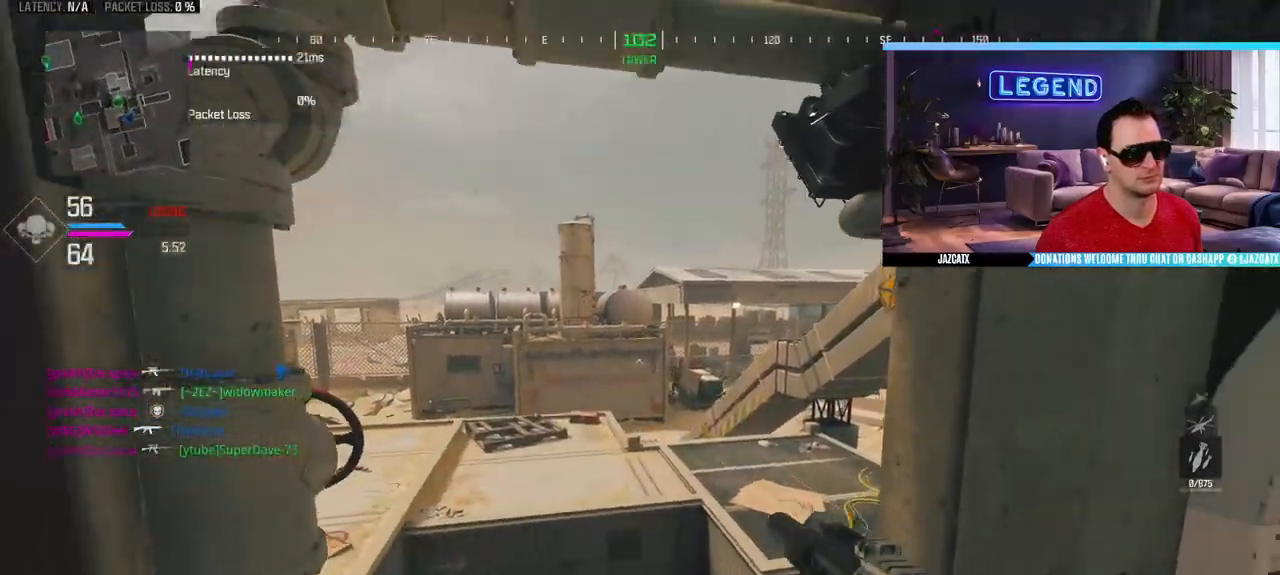
{"buttons": ["R1"], "left_stick": "center", "right_stick": "center", "events": [[33, "left_stick", "center"], [83, "left_stick", "up"], [200, "left_stick", "right"], [333, "L2", "up"], [333, "left_stick", "center"], [333, "right_stick", "center"], [400, "R1", "down"]]}
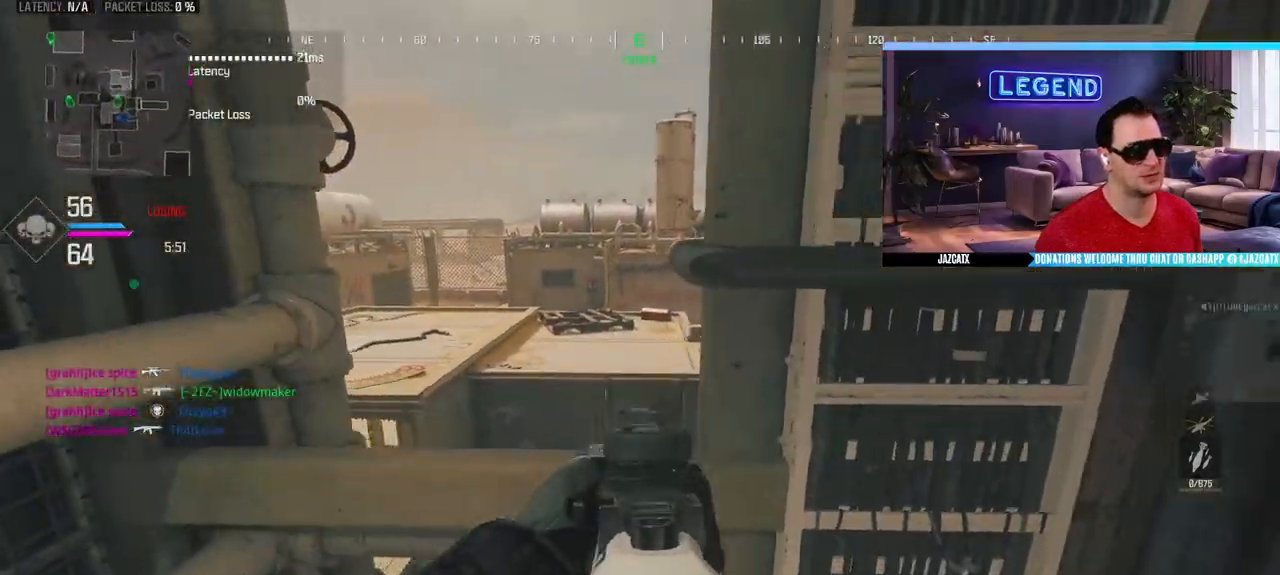
{"buttons": [], "left_stick": "up", "right_stick": "center", "events": [[100, "R1", "up"], [300, "left_stick", "up-left"], [483, "left_stick", "up"]]}
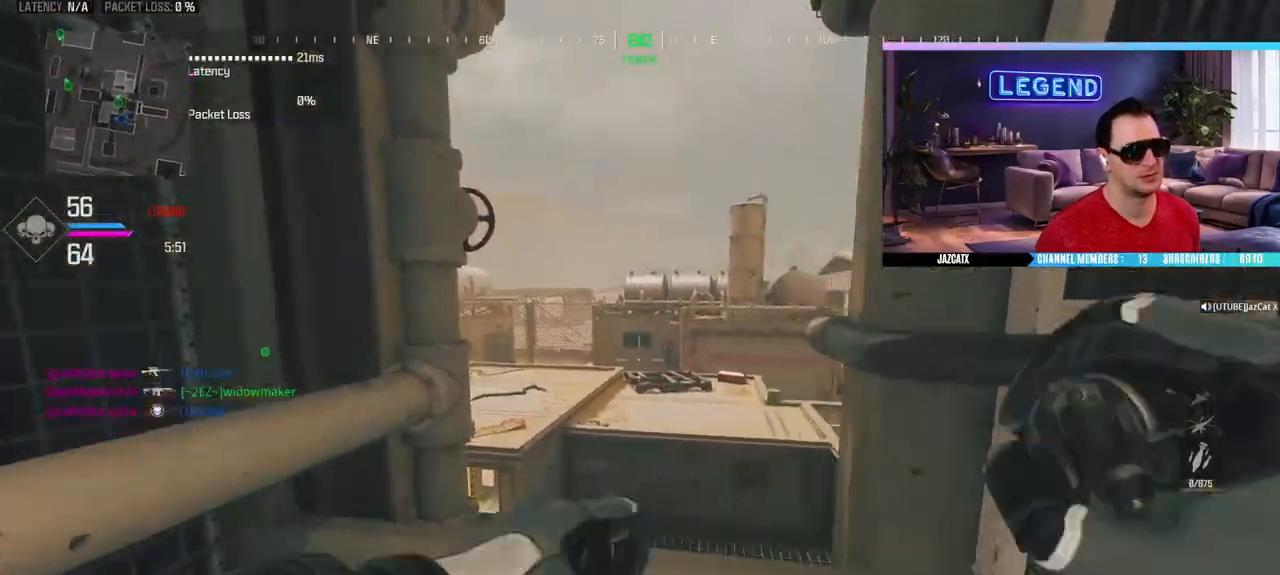
{"buttons": [], "left_stick": "up-left", "right_stick": "center", "events": [[117, "left_stick", "down-right"], [450, "left_stick", "up-left"]]}
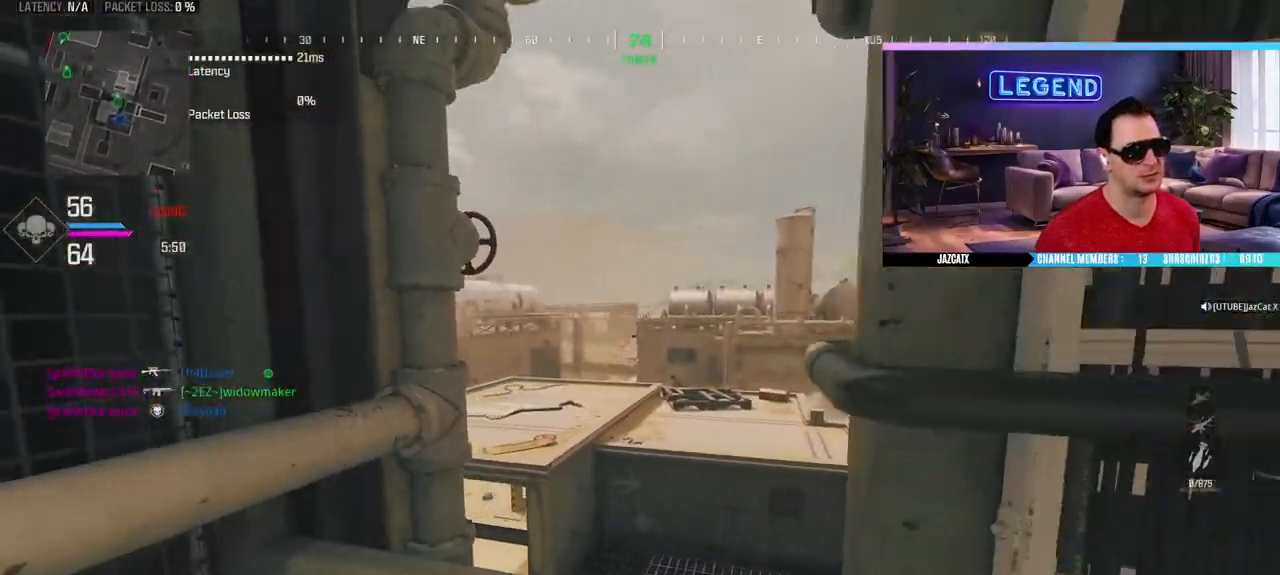
{"buttons": ["L2", "R2"], "left_stick": "right", "right_stick": "down", "events": [[117, "L2", "down"], [117, "left_stick", "left"], [117, "right_stick", "down"], [267, "left_stick", "center"], [350, "left_stick", "right"], [433, "R2", "down"]]}
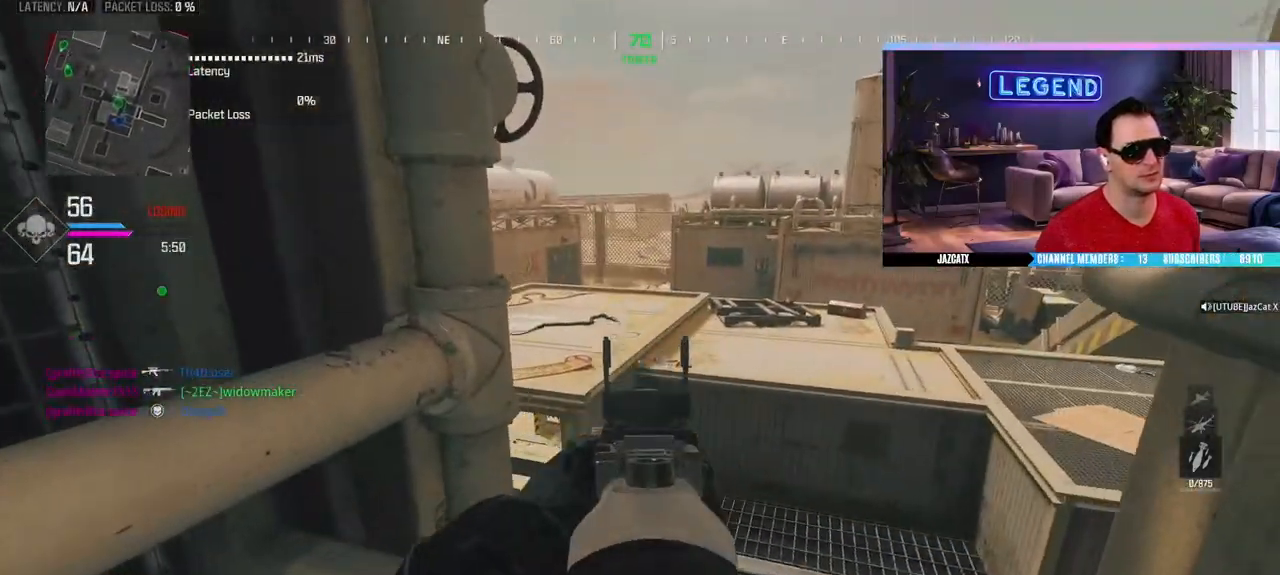
{"buttons": [], "left_stick": "center", "right_stick": "center", "events": [[117, "left_stick", "center"], [167, "left_stick", "down-left"], [250, "CIRCLE", "down"], [283, "left_stick", "down-right"], [317, "R2", "up"], [400, "CIRCLE", "up"], [400, "L2", "up"], [400, "left_stick", "center"], [400, "right_stick", "center"]]}
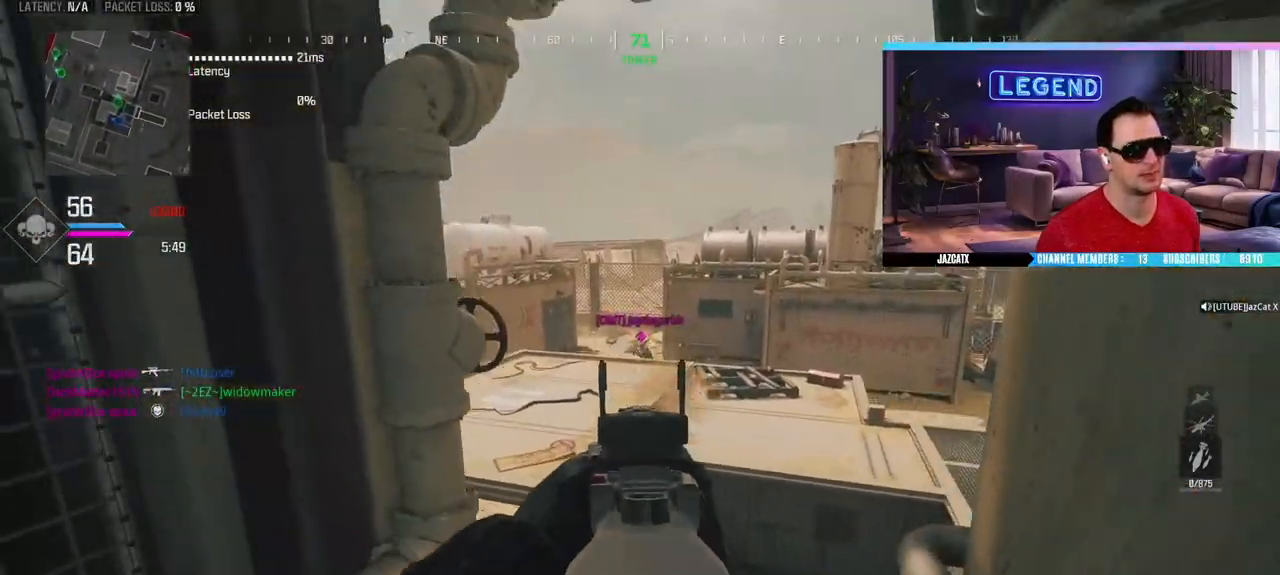
{"buttons": ["R2"], "left_stick": "right", "right_stick": "center", "events": [[17, "CIRCLE", "down"], [33, "left_stick", "up"], [50, "L3", "down"], [100, "R2", "down"], [150, "L3", "up"], [167, "L2", "down"], [167, "right_stick", "down"], [217, "CIRCLE", "up"], [233, "left_stick", "up-right"], [417, "left_stick", "right"], [500, "L2", "up"], [500, "right_stick", "center"]]}
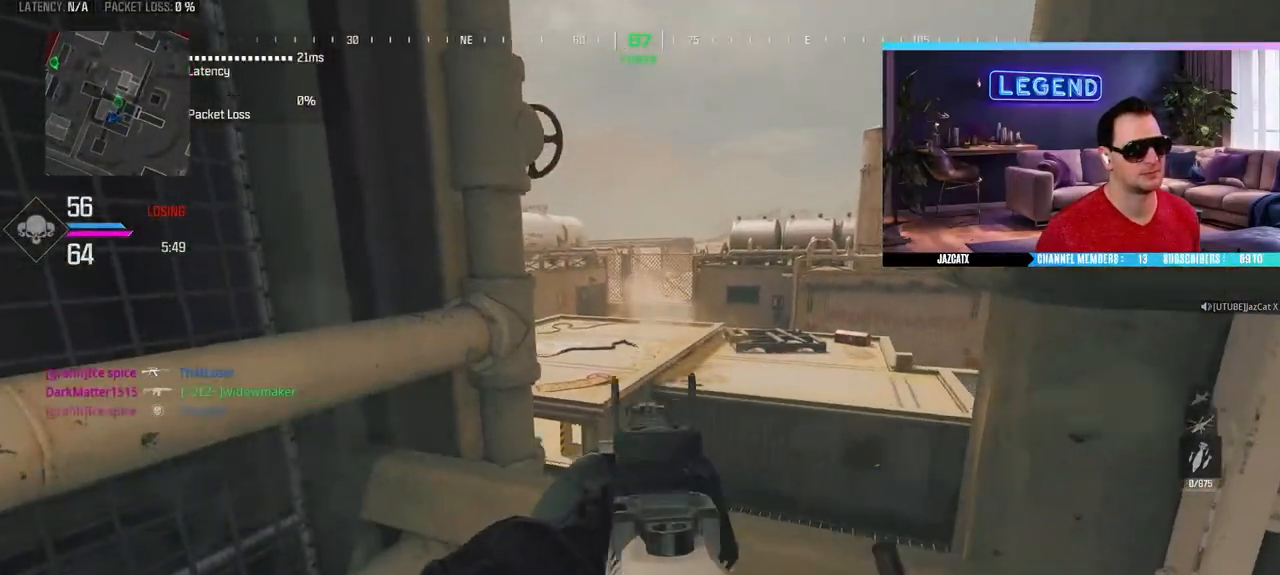
{"buttons": ["CIRCLE"], "left_stick": "up", "right_stick": "center", "events": [[50, "CIRCLE", "down"], [67, "R2", "up"], [83, "L3", "down"], [83, "left_stick", "up-right"], [183, "left_stick", "up"], [200, "CIRCLE", "up"], [200, "L3", "up"], [283, "CIRCLE", "down"], [283, "L3", "down"], [400, "CIRCLE", "up"], [400, "L3", "up"], [483, "CIRCLE", "down"]]}